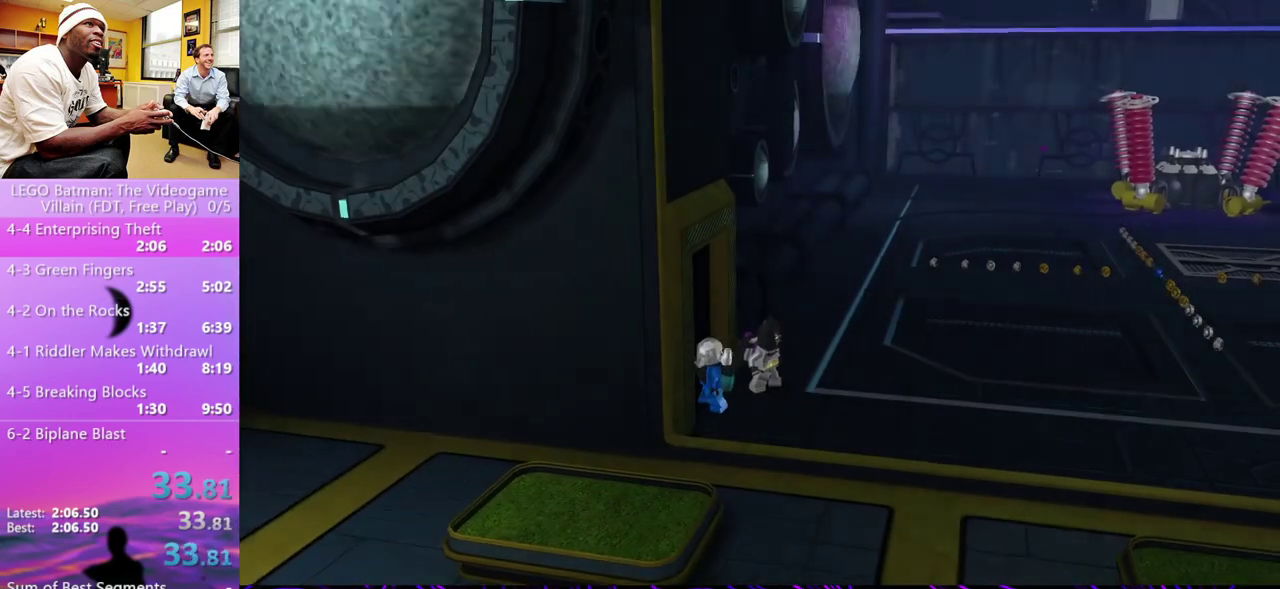
Gameplay with a controller (Xbox layout); each line is a JSON object with the inputs held at the frame after it. "events" lists button and stick changes between this image and that frame as [ms after this image, input, new state], when the widget could be followed in between. Not read: L1 R1.
{"buttons": [], "left_stick": "up-right", "right_stick": "center", "events": []}
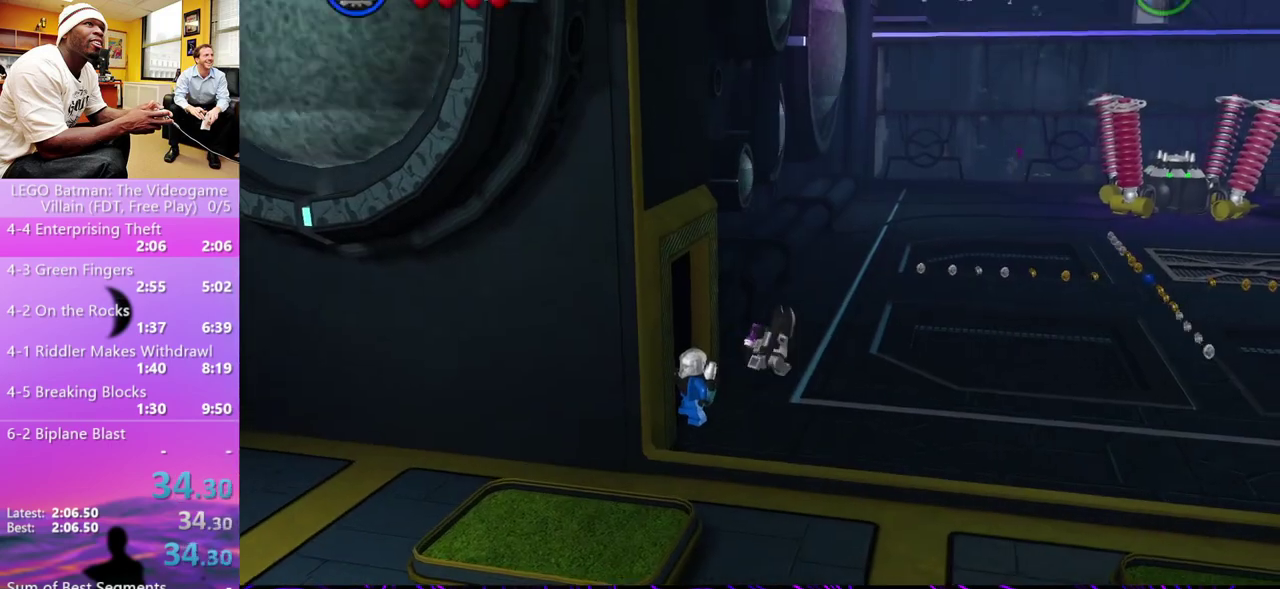
{"buttons": [], "left_stick": "up", "right_stick": "center", "events": [[167, "left_stick", "up"]]}
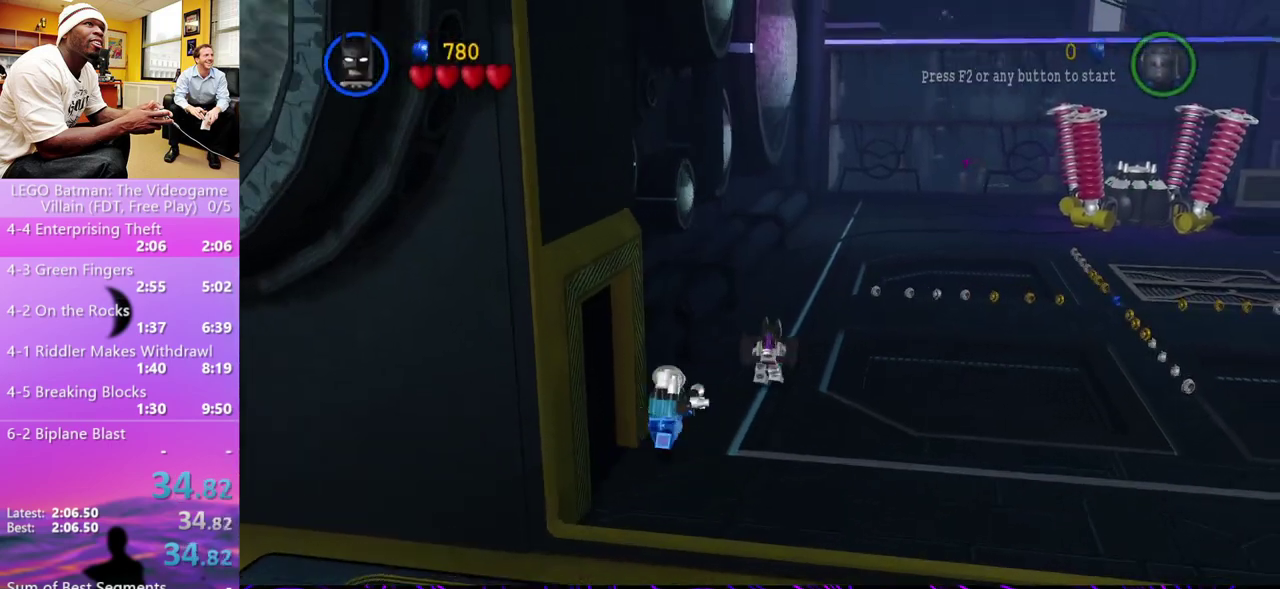
{"buttons": [], "left_stick": "up", "right_stick": "center", "events": [[100, "left_stick", "up-right"], [267, "A", "down"], [400, "A", "up"], [400, "left_stick", "up"]]}
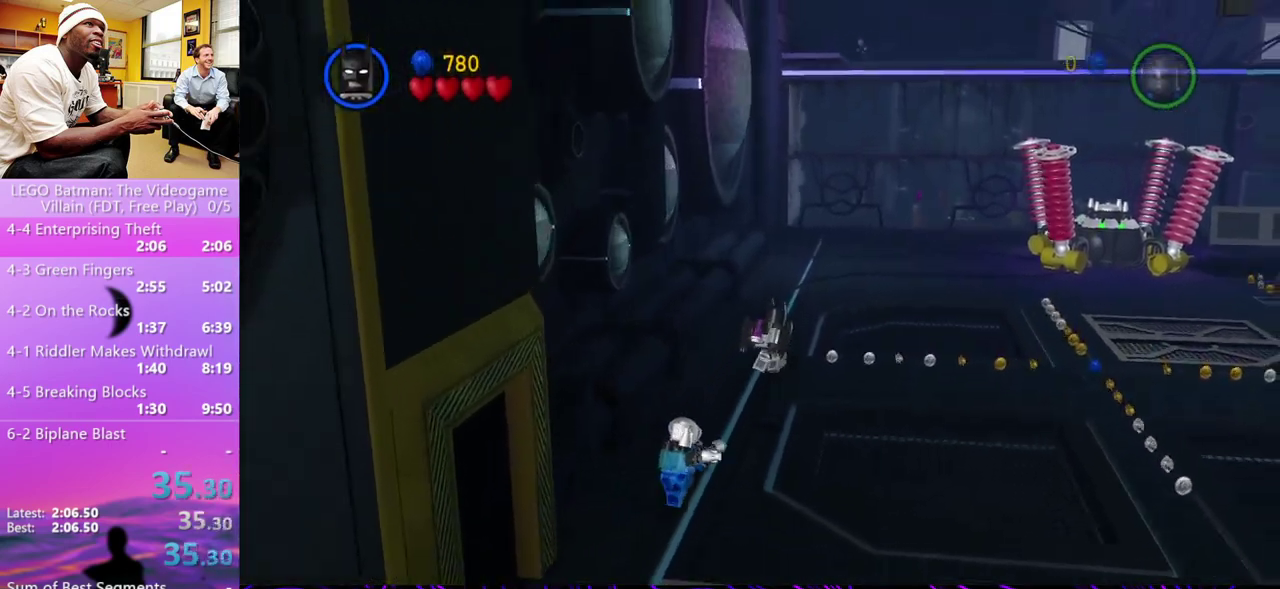
{"buttons": ["A", "X"], "left_stick": "up", "right_stick": "center", "events": [[67, "A", "down"], [100, "X", "down"], [233, "X", "up"], [267, "A", "up"], [400, "A", "down"], [467, "X", "down"]]}
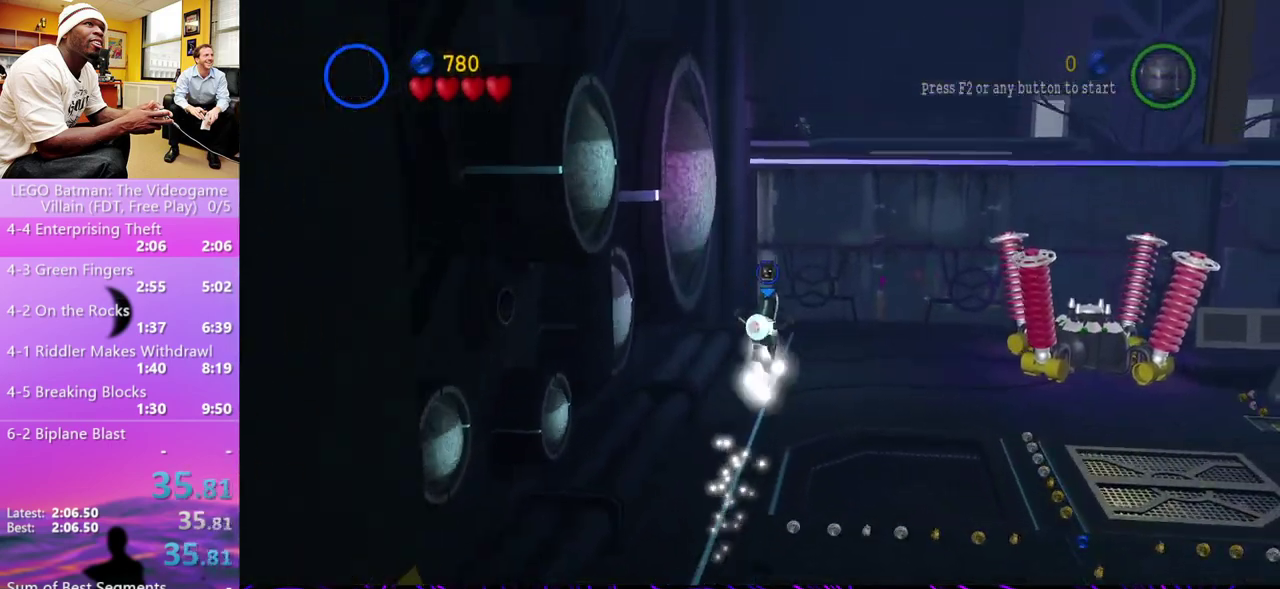
{"buttons": [], "left_stick": "up-right", "right_stick": "center", "events": [[67, "X", "up"], [133, "A", "up"], [267, "A", "down"], [267, "left_stick", "up-right"], [333, "X", "down"], [467, "X", "up"], [500, "A", "up"]]}
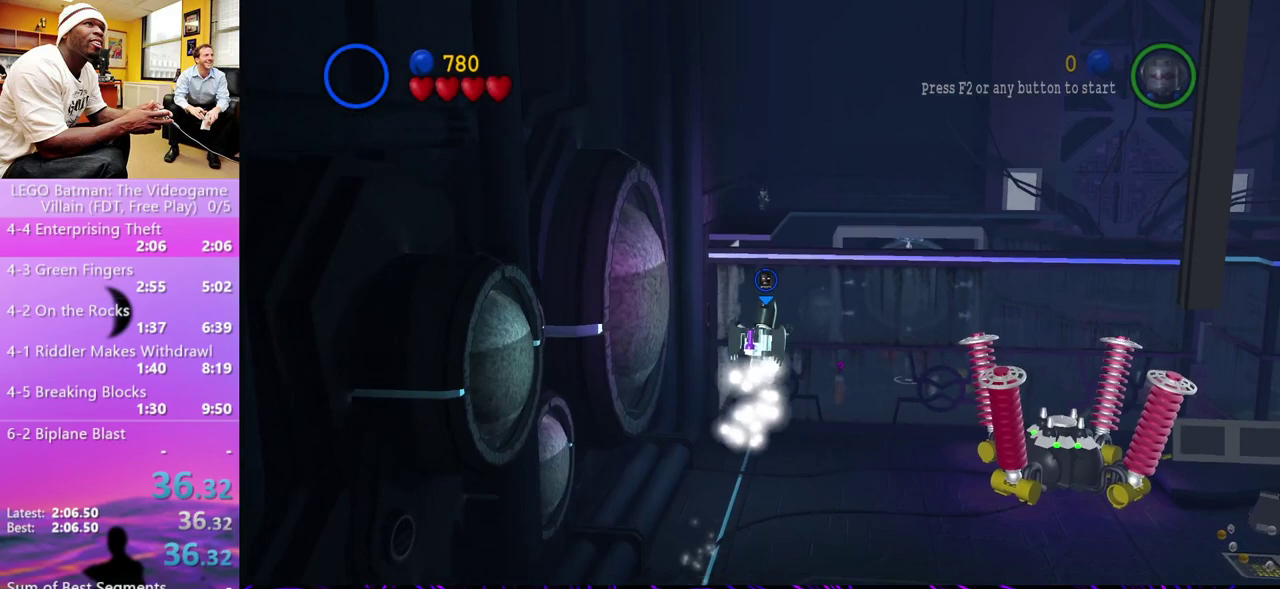
{"buttons": [], "left_stick": "up-right", "right_stick": "center", "events": [[133, "A", "down"], [267, "A", "up"]]}
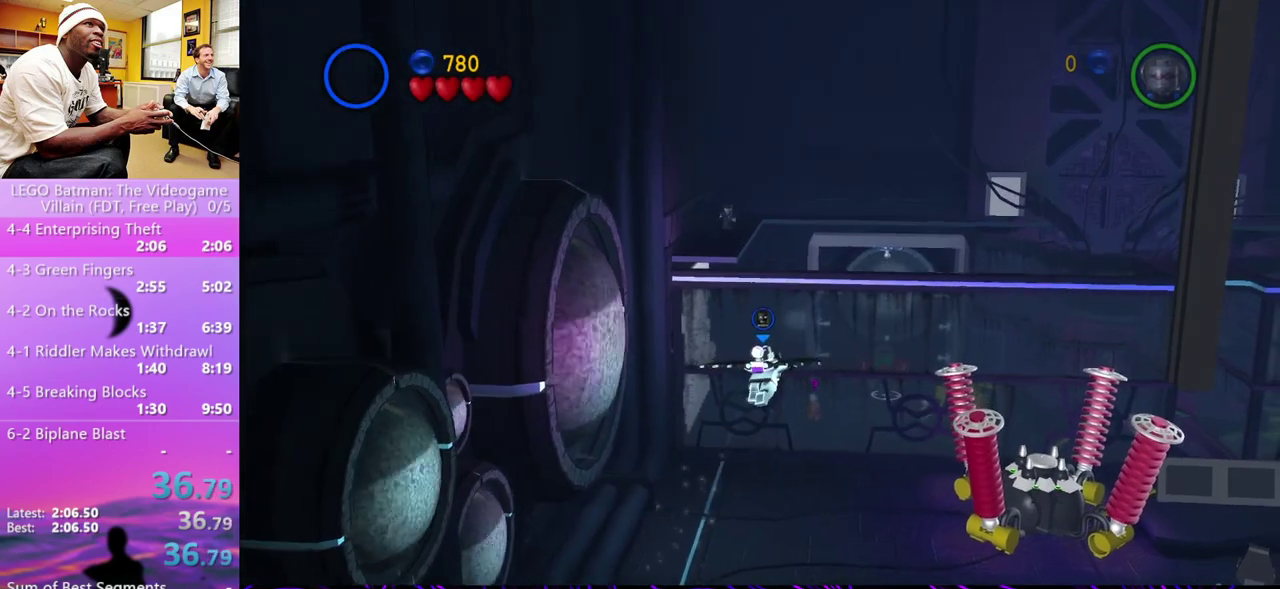
{"buttons": ["A"], "left_stick": "up-right", "right_stick": "center", "events": [[300, "A", "down"], [333, "X", "down"], [500, "X", "up"]]}
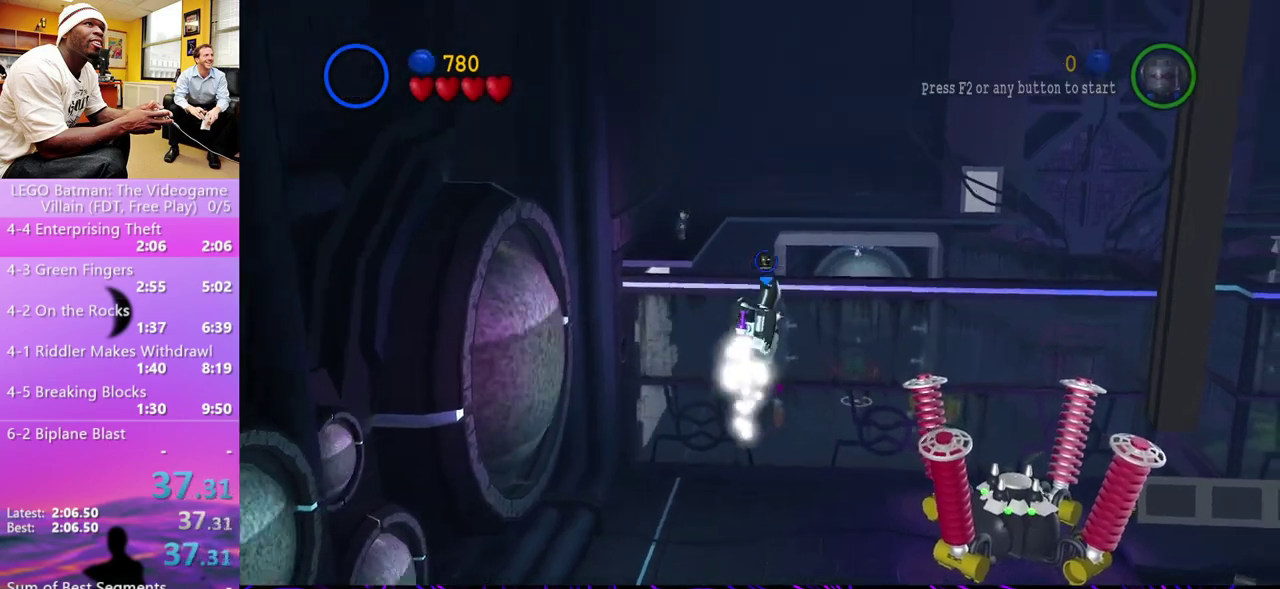
{"buttons": [], "left_stick": "up-right", "right_stick": "center", "events": [[33, "A", "up"], [167, "A", "down"], [333, "A", "up"]]}
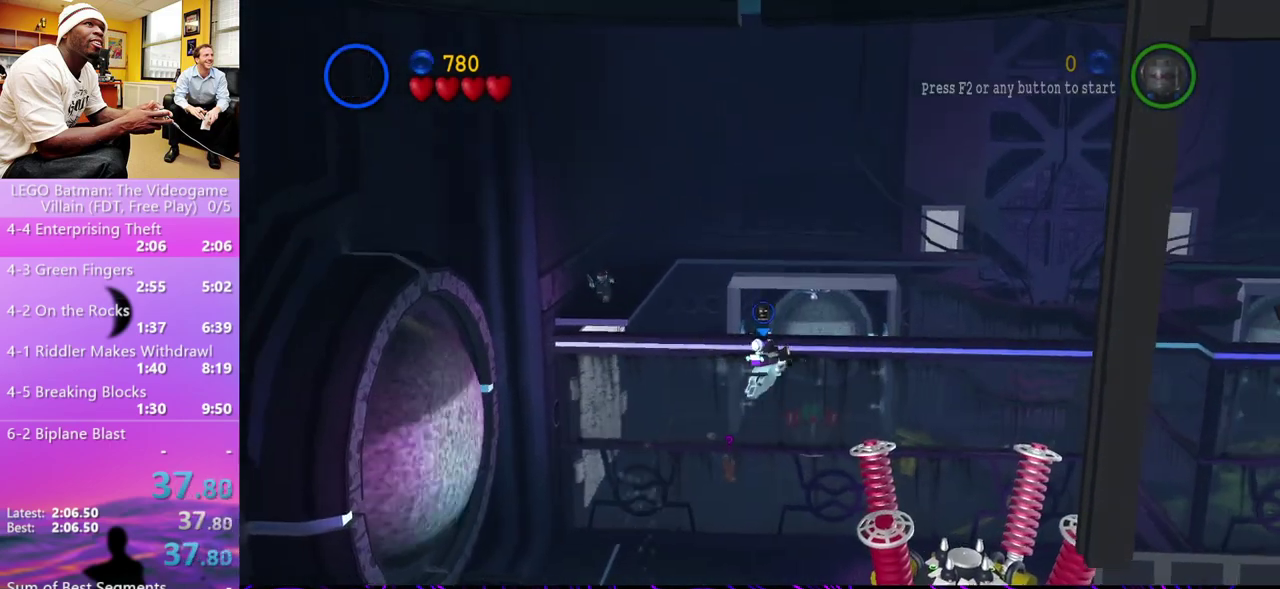
{"buttons": [], "left_stick": "up-right", "right_stick": "center", "events": [[233, "A", "down"], [433, "A", "up"]]}
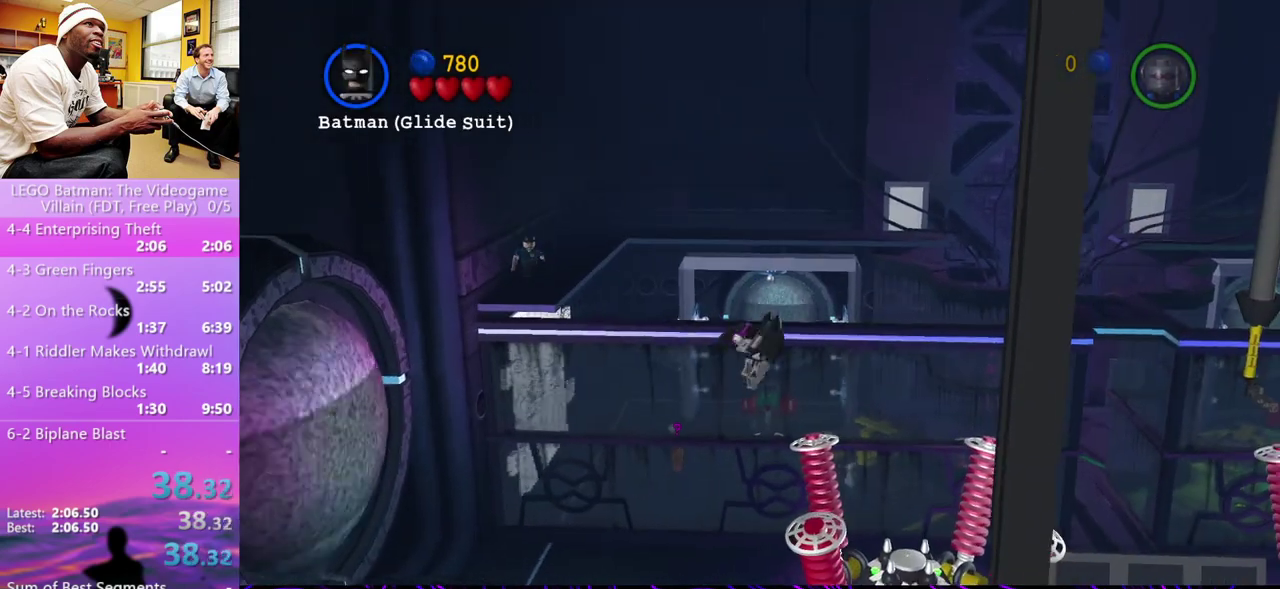
{"buttons": ["A"], "left_stick": "up-right", "right_stick": "center", "events": [[467, "A", "down"]]}
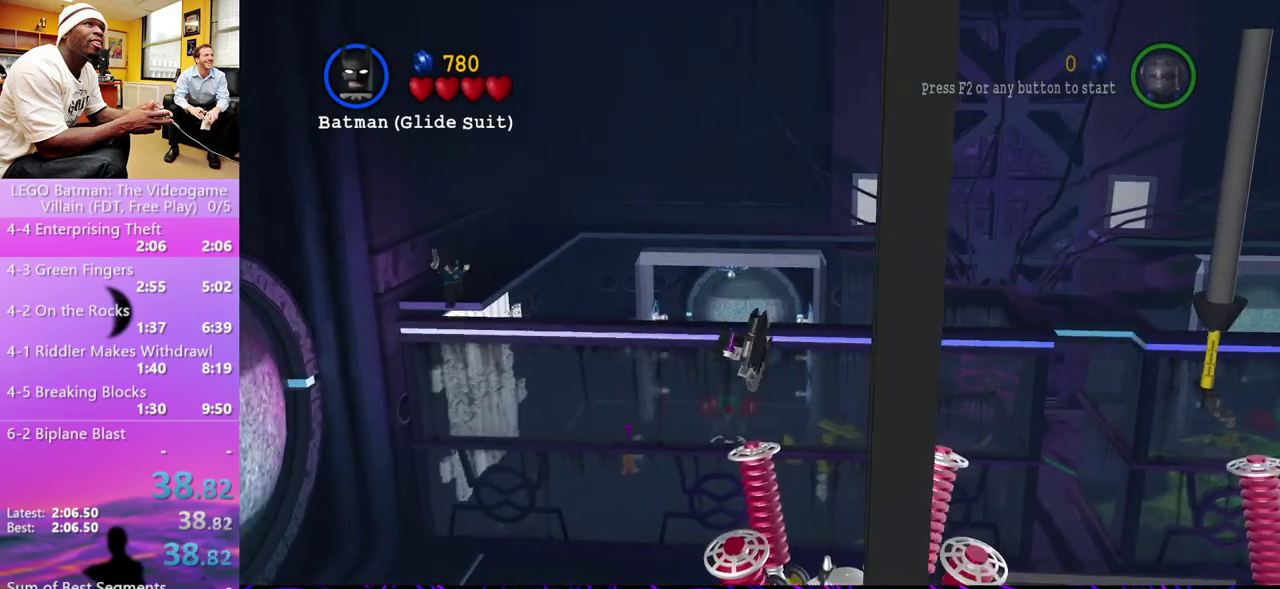
{"buttons": [], "left_stick": "up-right", "right_stick": "center", "events": [[100, "A", "up"]]}
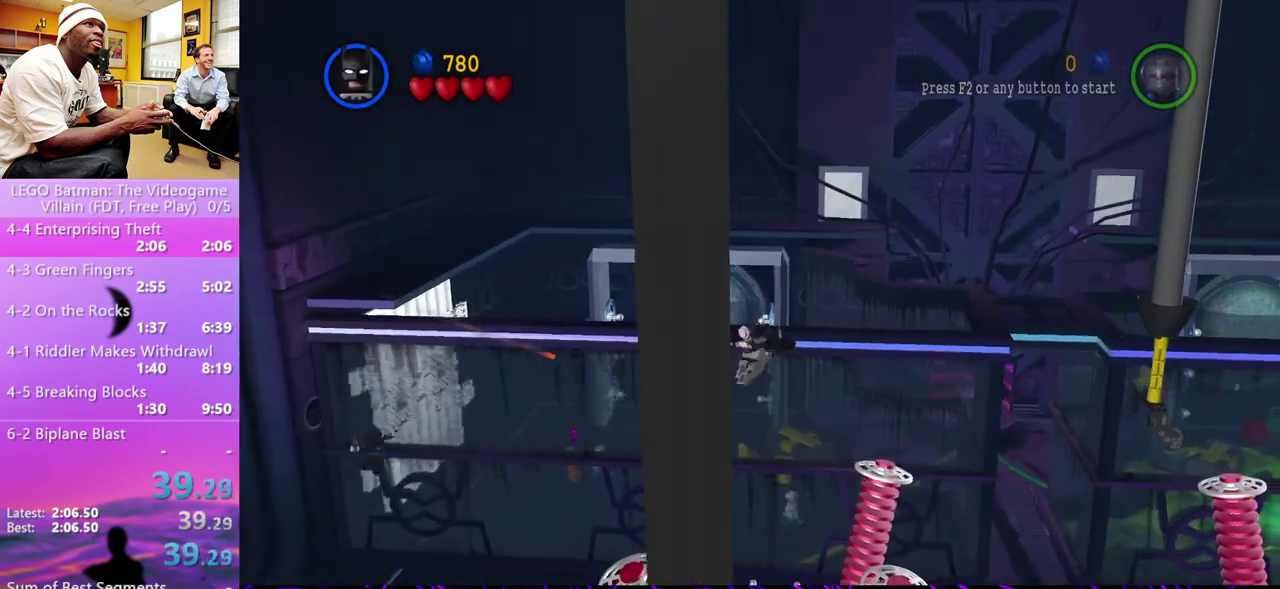
{"buttons": [], "left_stick": "up-right", "right_stick": "center", "events": [[100, "A", "down"], [233, "A", "up"]]}
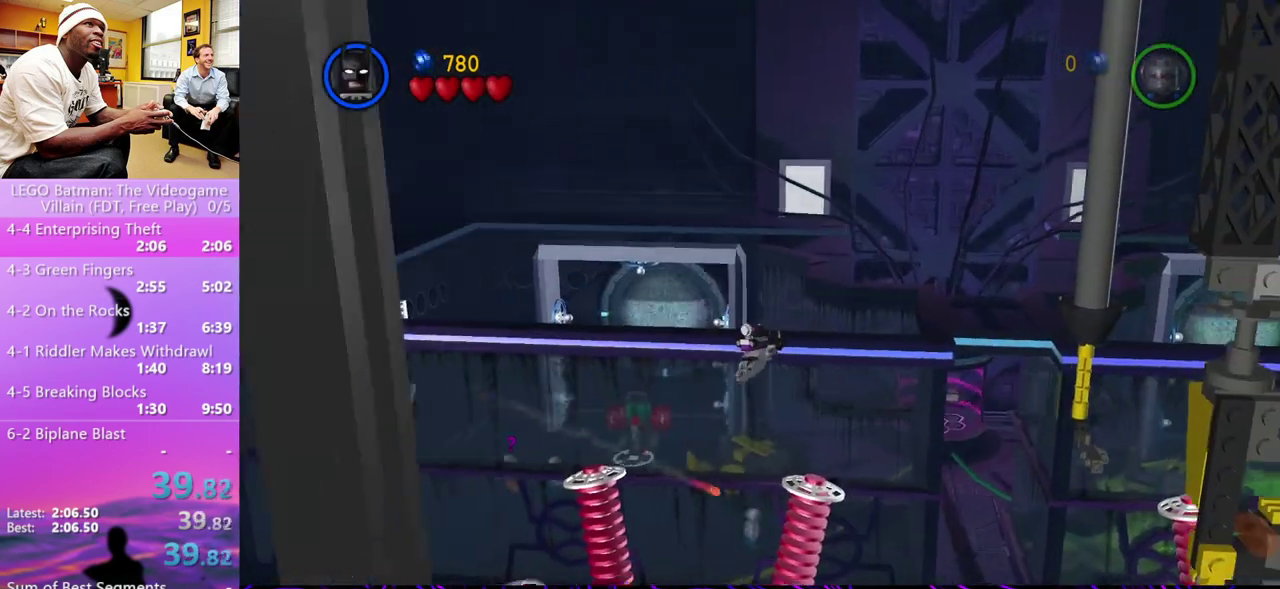
{"buttons": ["A"], "left_stick": "up-right", "right_stick": "center", "events": [[100, "A", "down"], [133, "X", "down"], [267, "X", "up"], [333, "A", "up"], [467, "A", "down"]]}
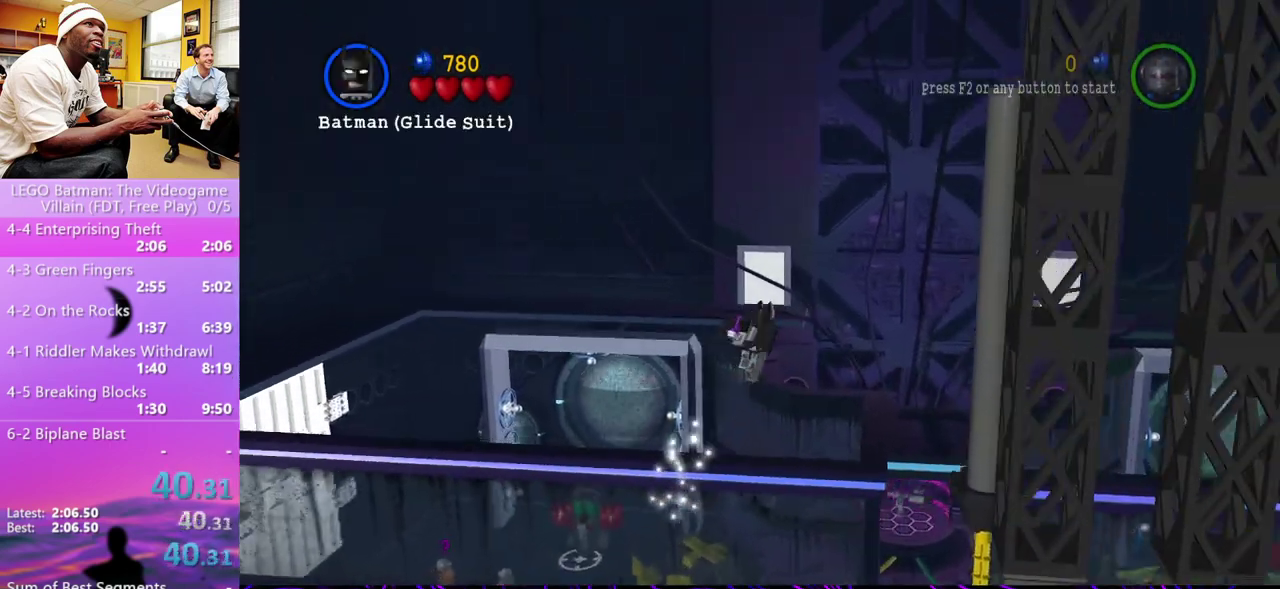
{"buttons": [], "left_stick": "up-right", "right_stick": "center", "events": [[100, "A", "up"]]}
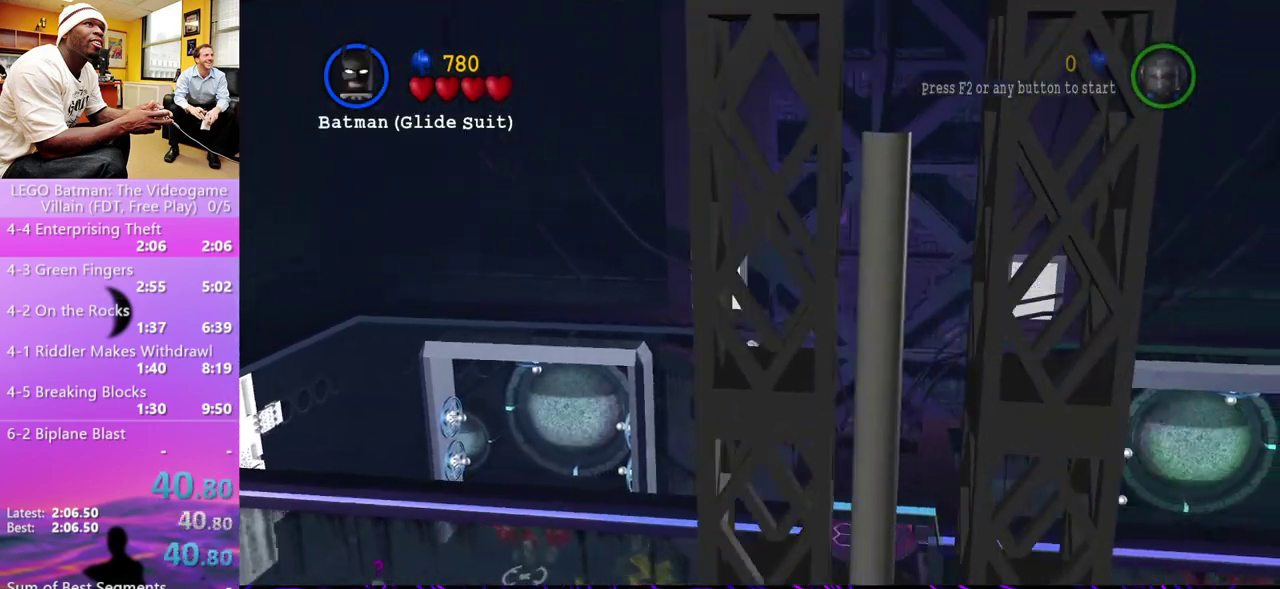
{"buttons": [], "left_stick": "up", "right_stick": "center", "events": [[67, "A", "down"], [233, "A", "up"], [500, "left_stick", "up"]]}
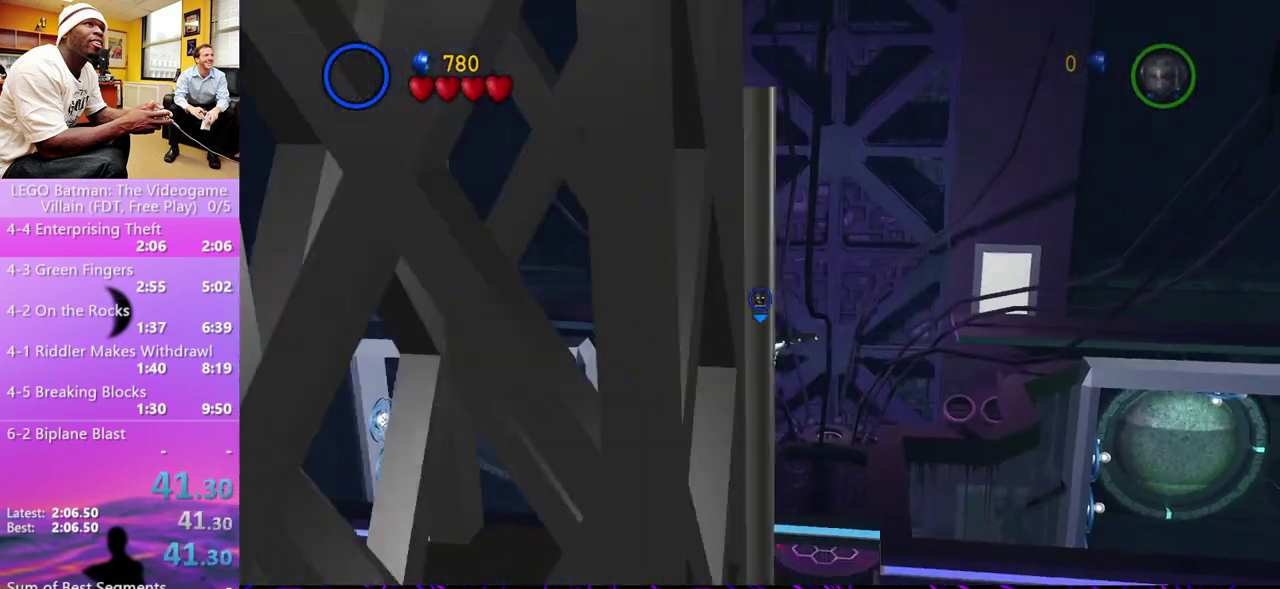
{"buttons": [], "left_stick": "up", "right_stick": "center", "events": [[267, "A", "down"], [400, "A", "up"]]}
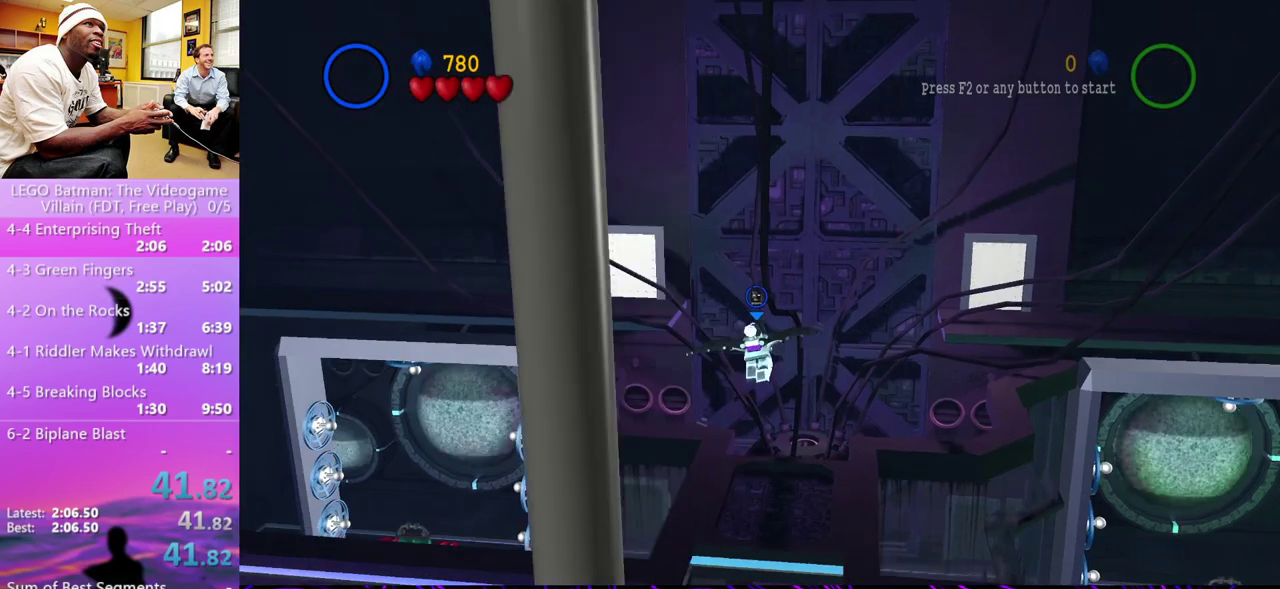
{"buttons": ["L2"], "left_stick": "up", "right_stick": "center", "events": [[467, "L2", "down"]]}
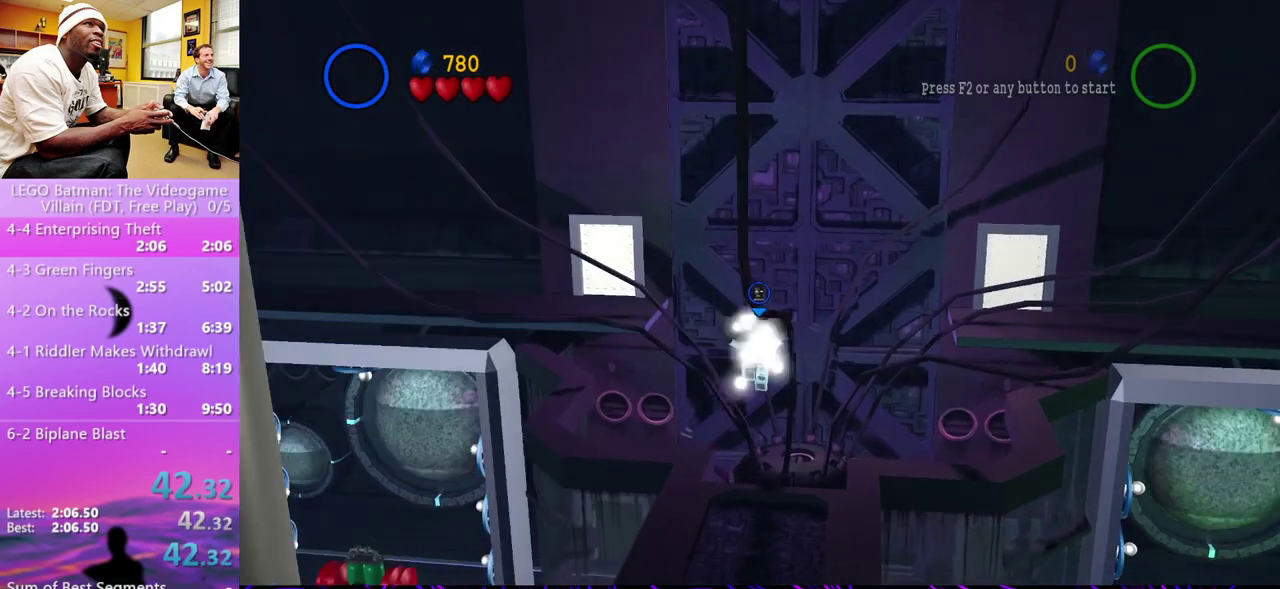
{"buttons": [], "left_stick": "up", "right_stick": "center", "events": [[67, "L2", "up"]]}
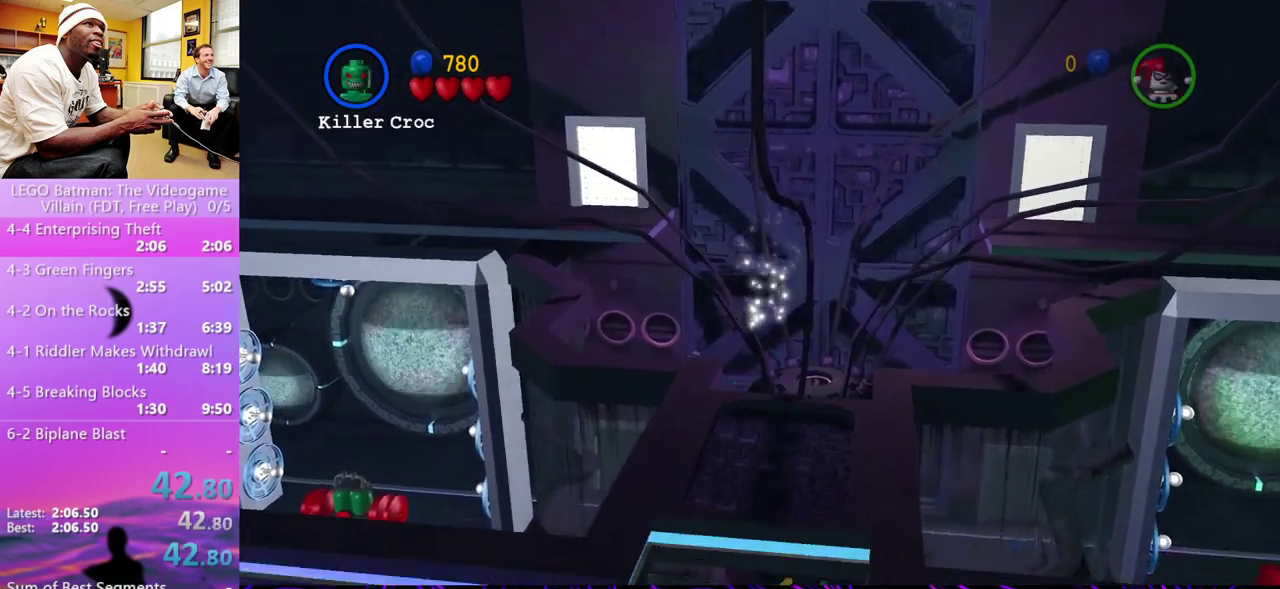
{"buttons": [], "left_stick": "up", "right_stick": "center", "events": [[167, "left_stick", "up-left"], [500, "left_stick", "up"]]}
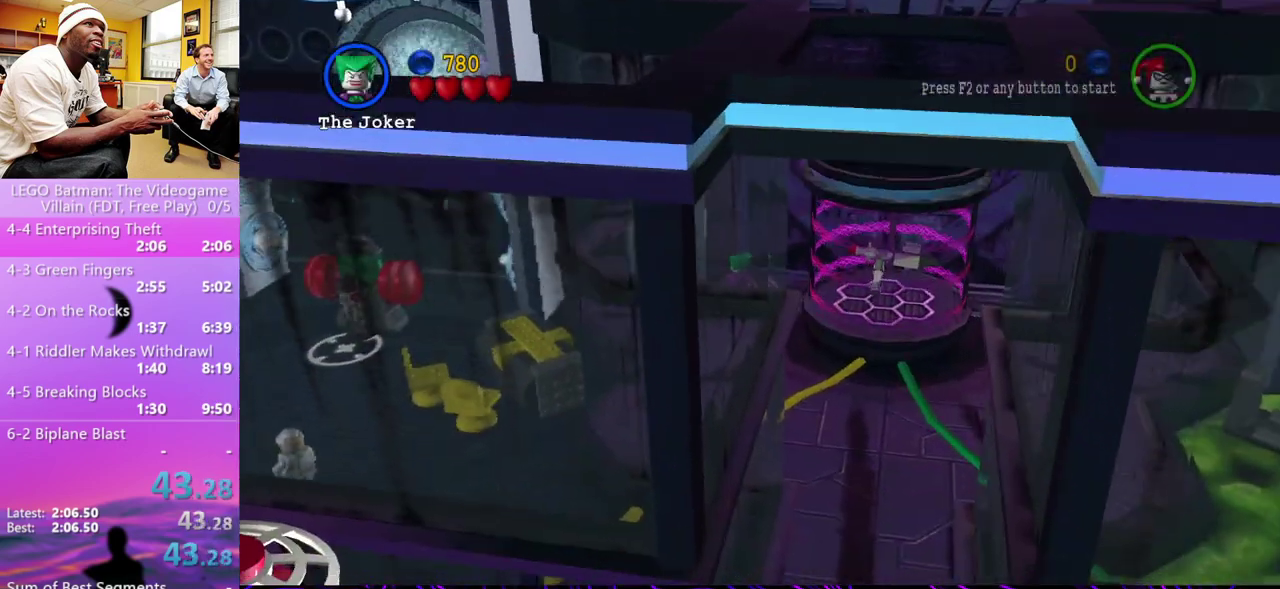
{"buttons": [], "left_stick": "up", "right_stick": "center", "events": [[267, "left_stick", "up-left"], [500, "left_stick", "up"]]}
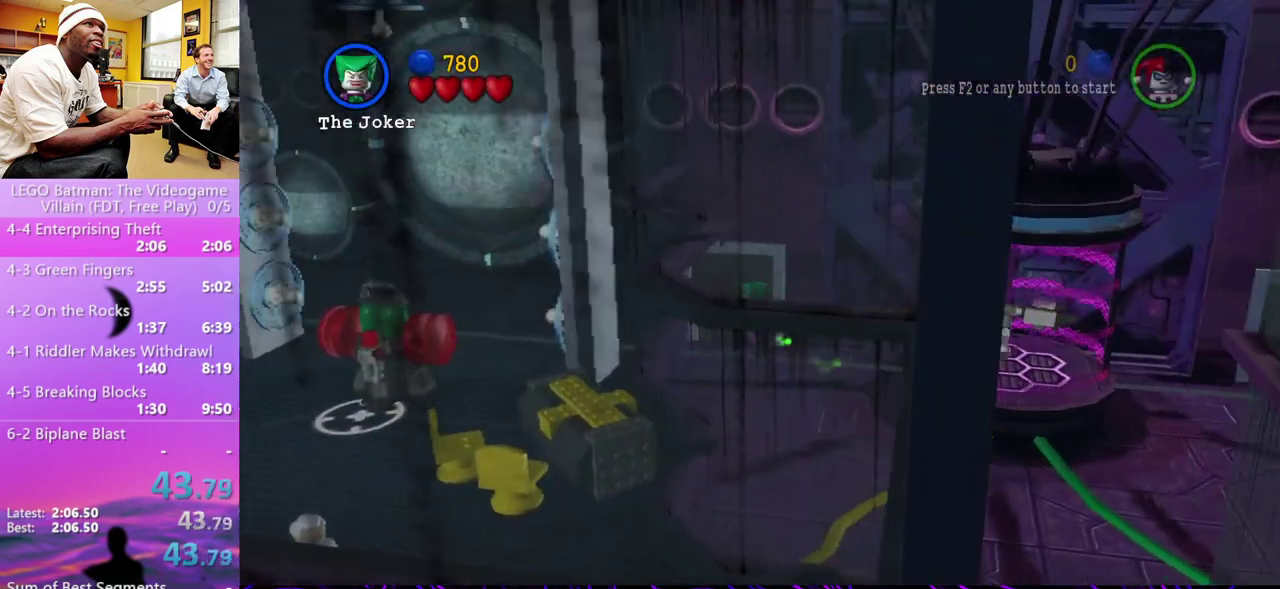
{"buttons": [], "left_stick": "center", "right_stick": "center", "events": [[200, "left_stick", "center"], [367, "left_stick", "up"], [467, "left_stick", "center"]]}
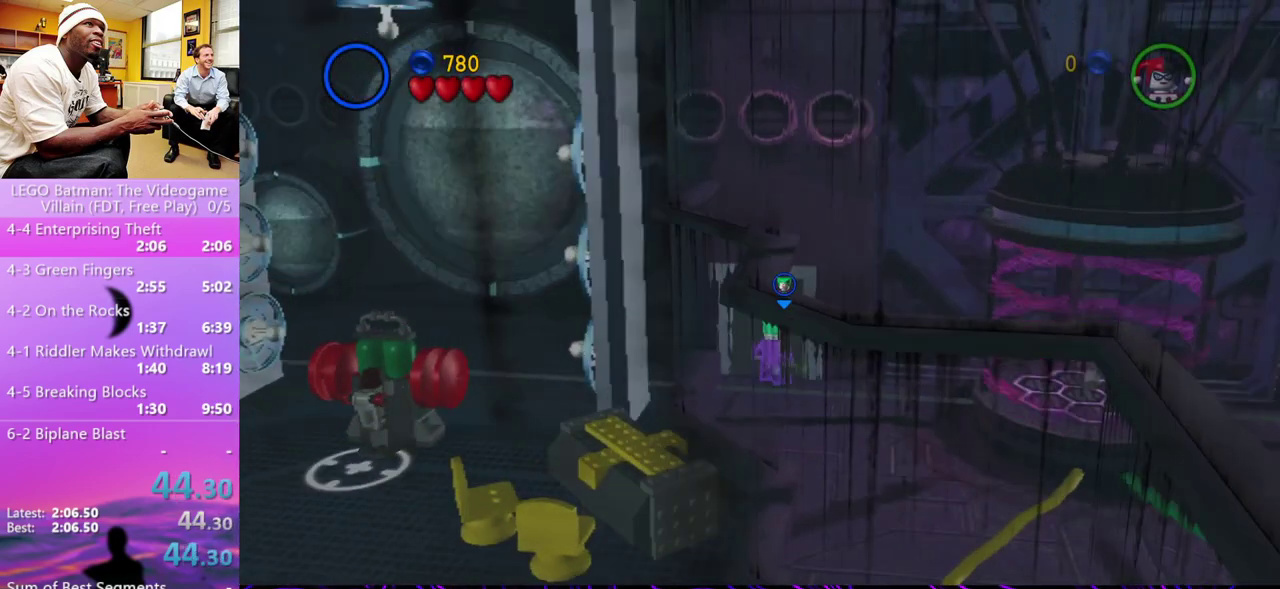
{"buttons": [], "left_stick": "up", "right_stick": "center", "events": [[167, "left_stick", "up-left"], [367, "left_stick", "up"]]}
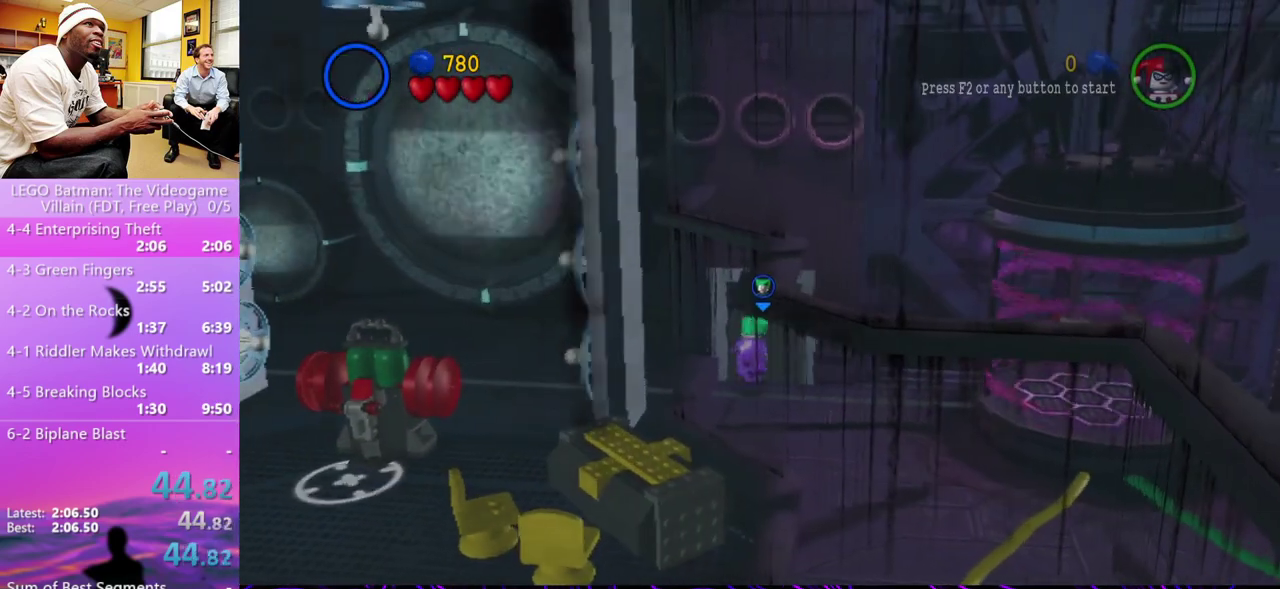
{"buttons": [], "left_stick": "up", "right_stick": "center", "events": []}
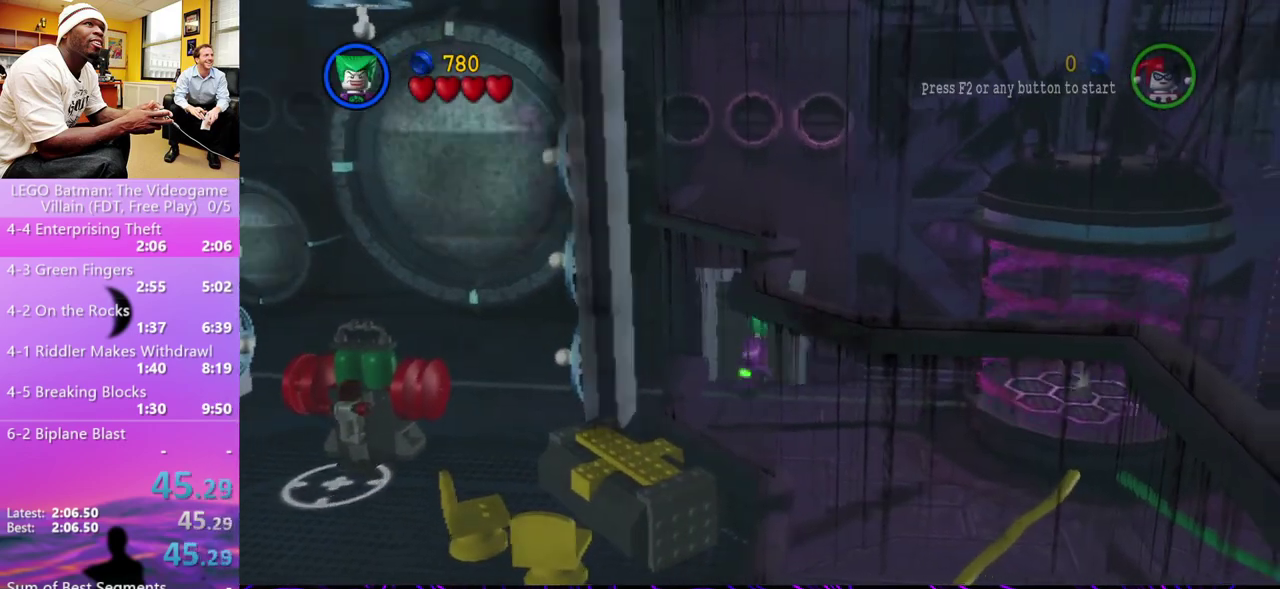
{"buttons": [], "left_stick": "up", "right_stick": "center", "events": []}
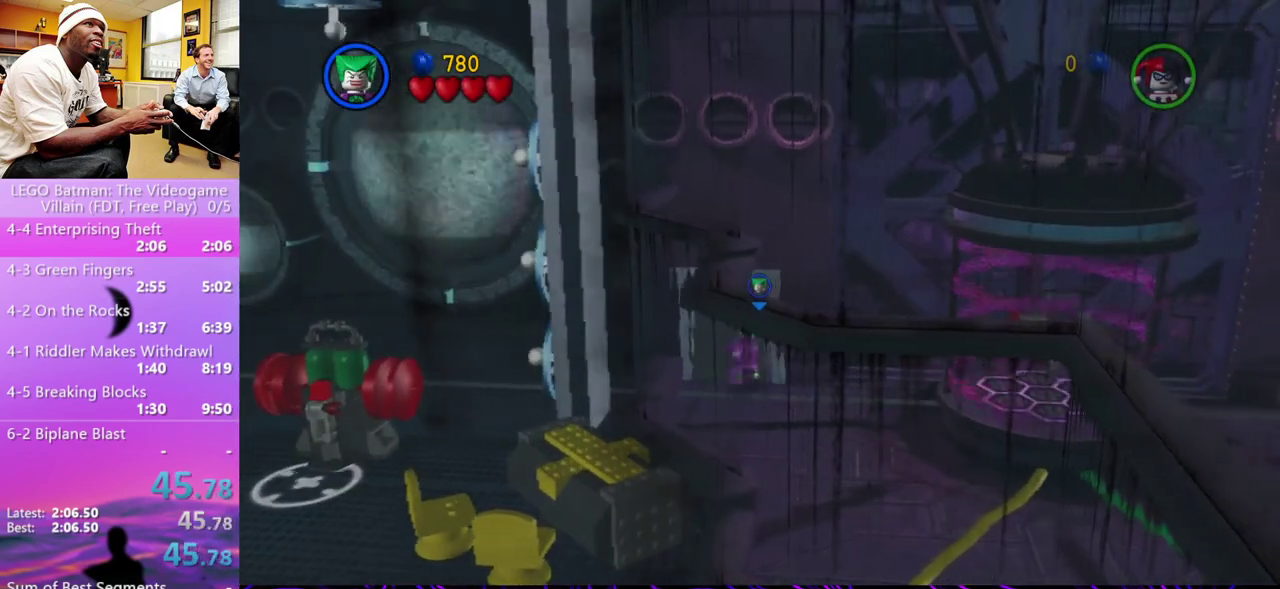
{"buttons": [], "left_stick": "up", "right_stick": "center", "events": []}
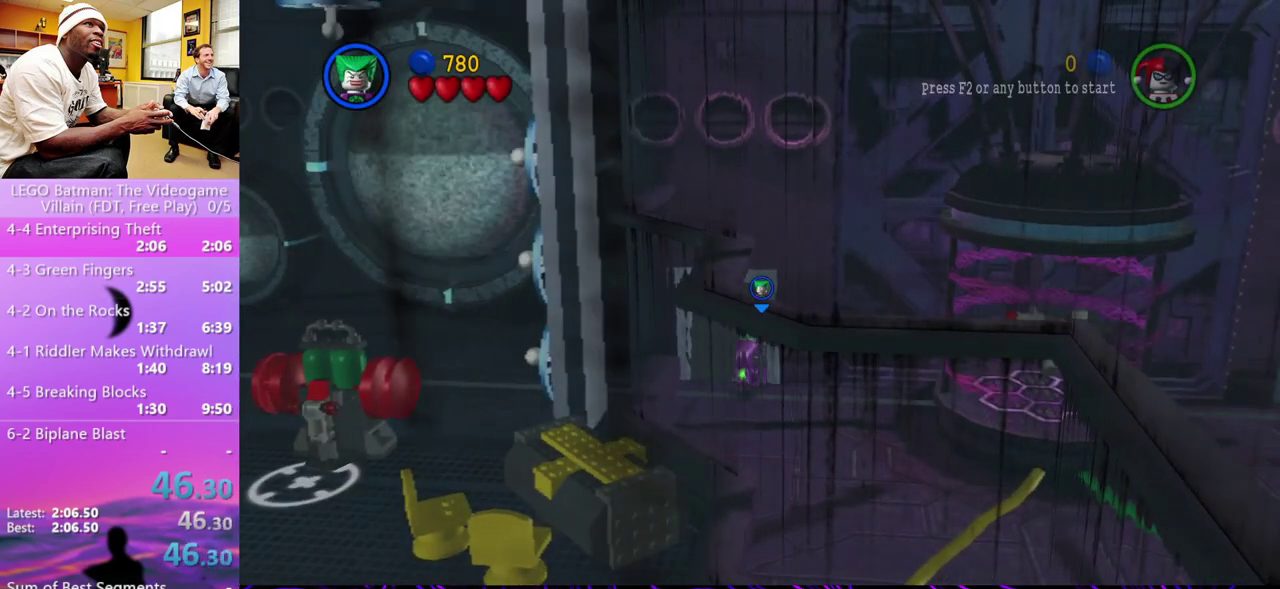
{"buttons": [], "left_stick": "up", "right_stick": "center", "events": []}